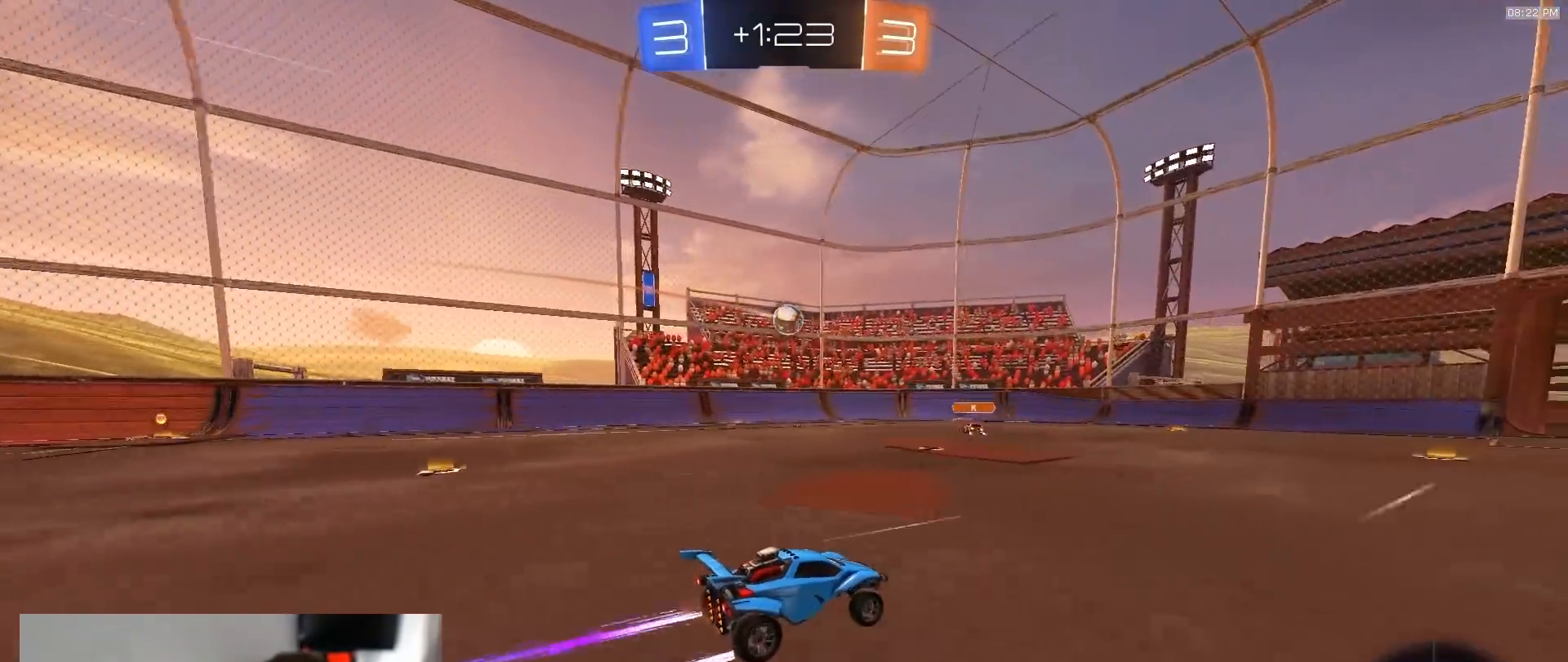
Gameplay with a controller (PlayStation layout); each line is a JSON object with the inputs held at the frame after it. "events" lists button and stick changes between this image and that frame as [ms after this image, input, new state], when the widget could be followed in between. Not read: L3 R3.
{"buttons": ["R2", "TOUCHPAD"], "left_stick": "left", "right_stick": "center", "events": [[83, "left_stick", "right"], [183, "left_stick", "center"], [417, "left_stick", "left"]]}
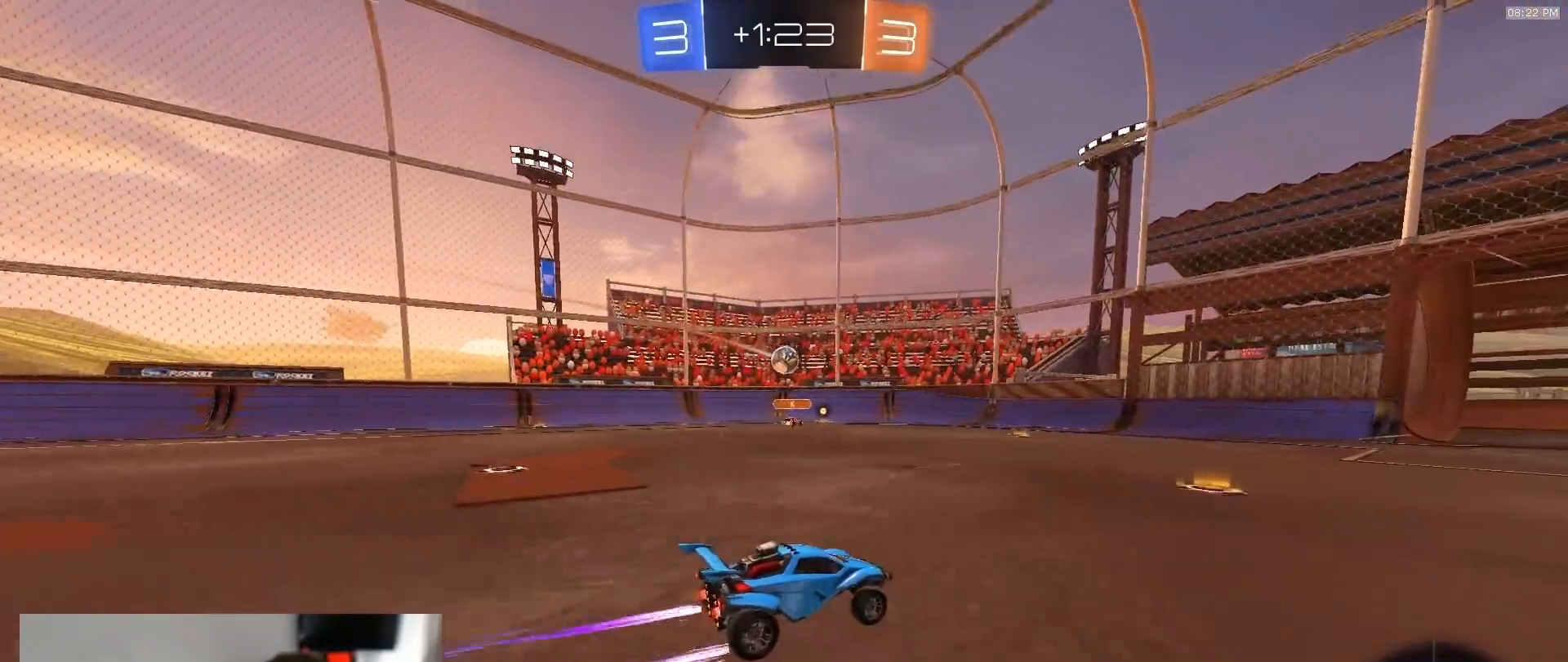
{"buttons": ["TOUCHPAD"], "left_stick": "center", "right_stick": "center", "events": [[250, "left_stick", "center"], [417, "R2", "up"]]}
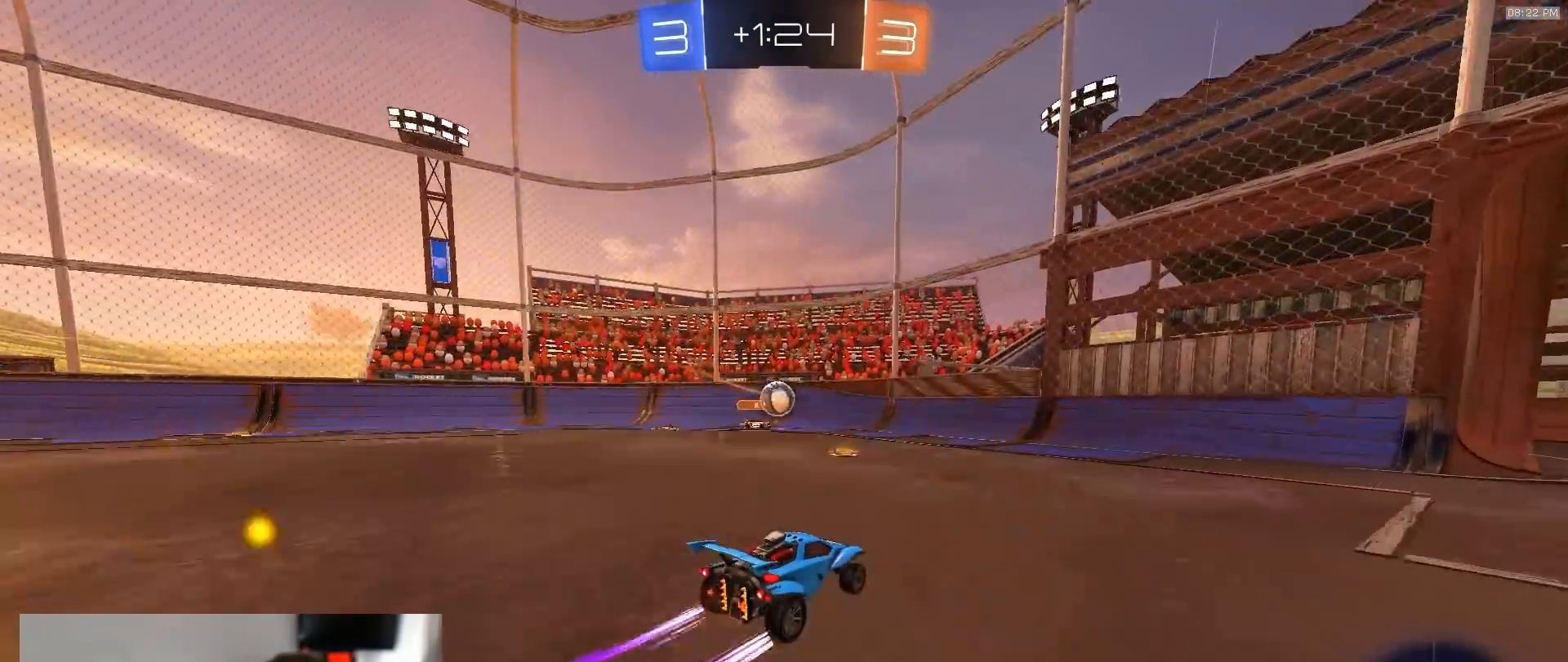
{"buttons": ["R1", "R2", "TOUCHPAD"], "left_stick": "down-right", "right_stick": "center", "events": [[200, "L2", "down"], [233, "left_stick", "left"], [283, "left_stick", "down-left"], [300, "L2", "up"], [317, "R2", "down"], [333, "R1", "down"], [350, "CROSS", "down"], [467, "left_stick", "down-right"], [500, "CROSS", "up"]]}
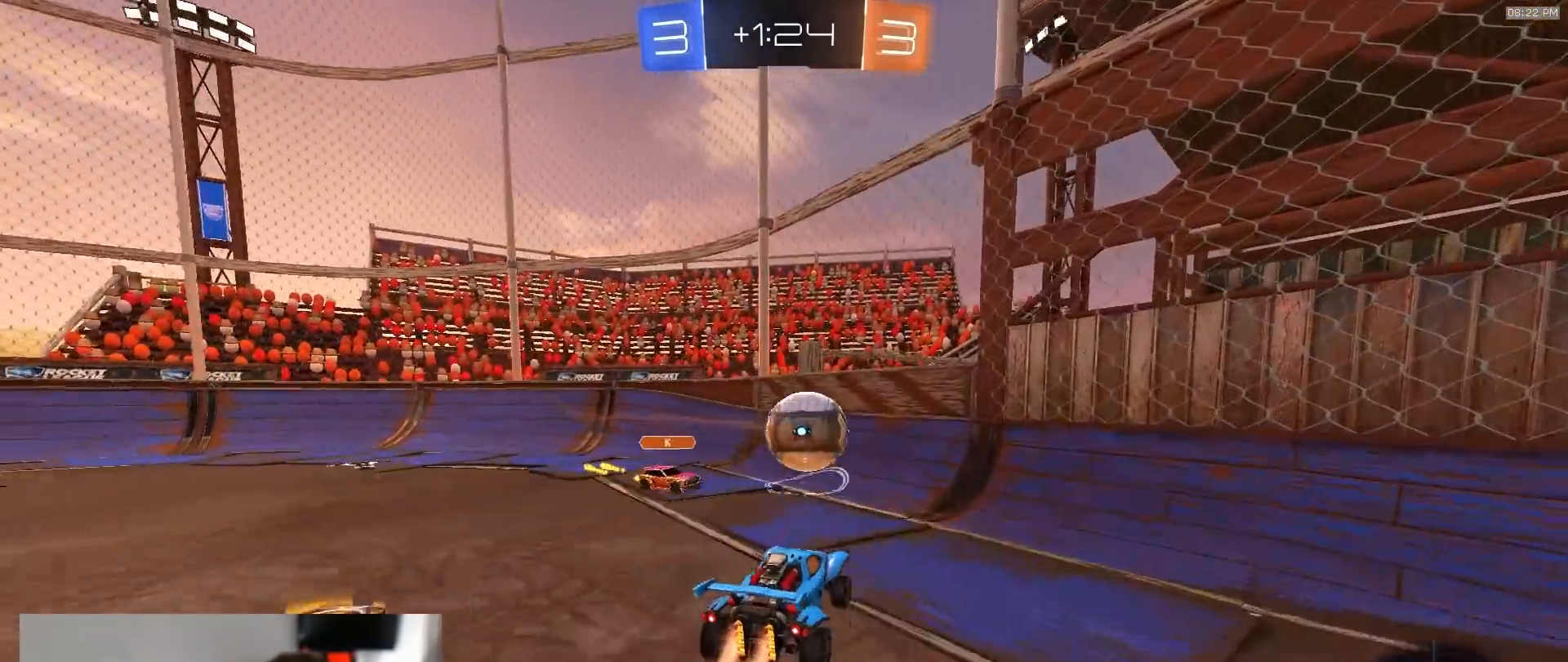
{"buttons": ["R2", "TOUCHPAD"], "left_stick": "down-right", "right_stick": "center", "events": [[33, "left_stick", "up-right"], [150, "CROSS", "down"], [250, "CROSS", "up"], [267, "R1", "up"], [300, "left_stick", "right"], [467, "left_stick", "down-right"]]}
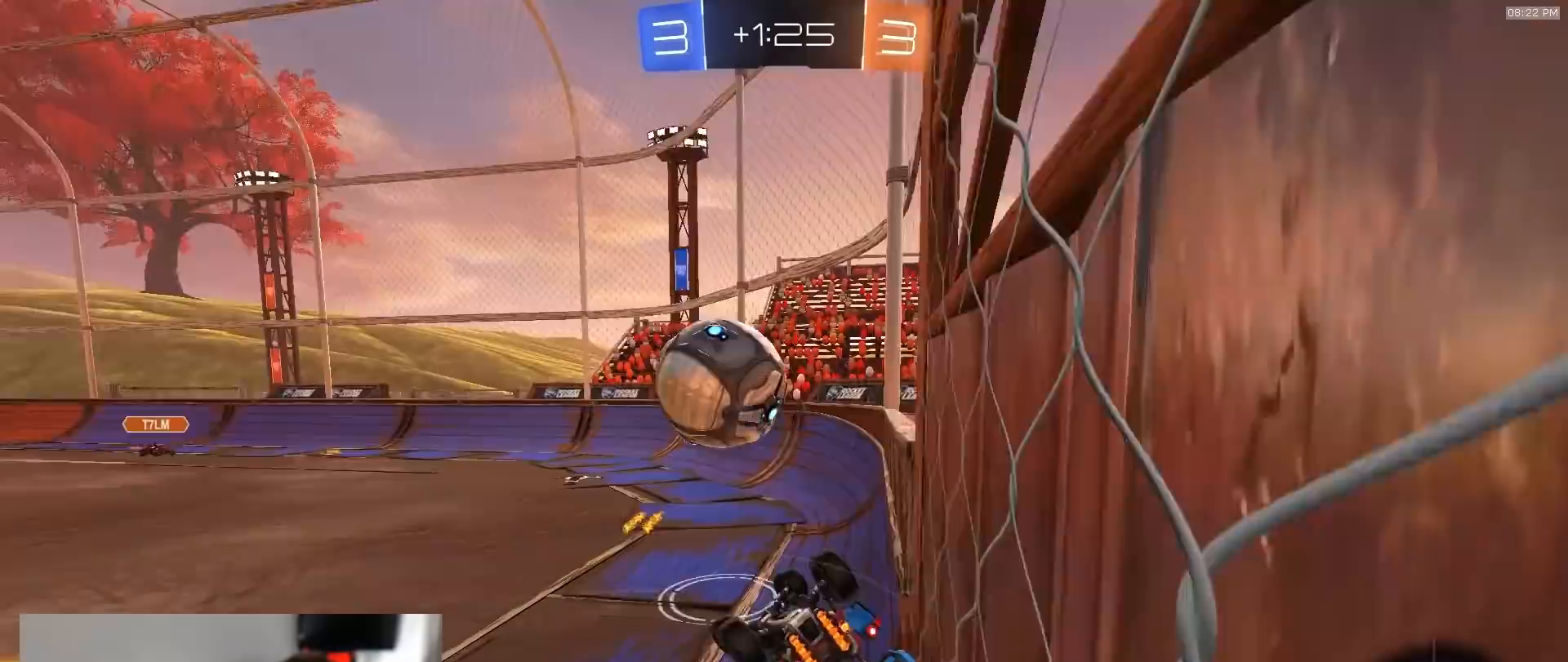
{"buttons": ["TOUCHPAD"], "left_stick": "down-right", "right_stick": "center", "events": [[117, "R2", "up"], [333, "L1", "down"], [500, "L1", "up"]]}
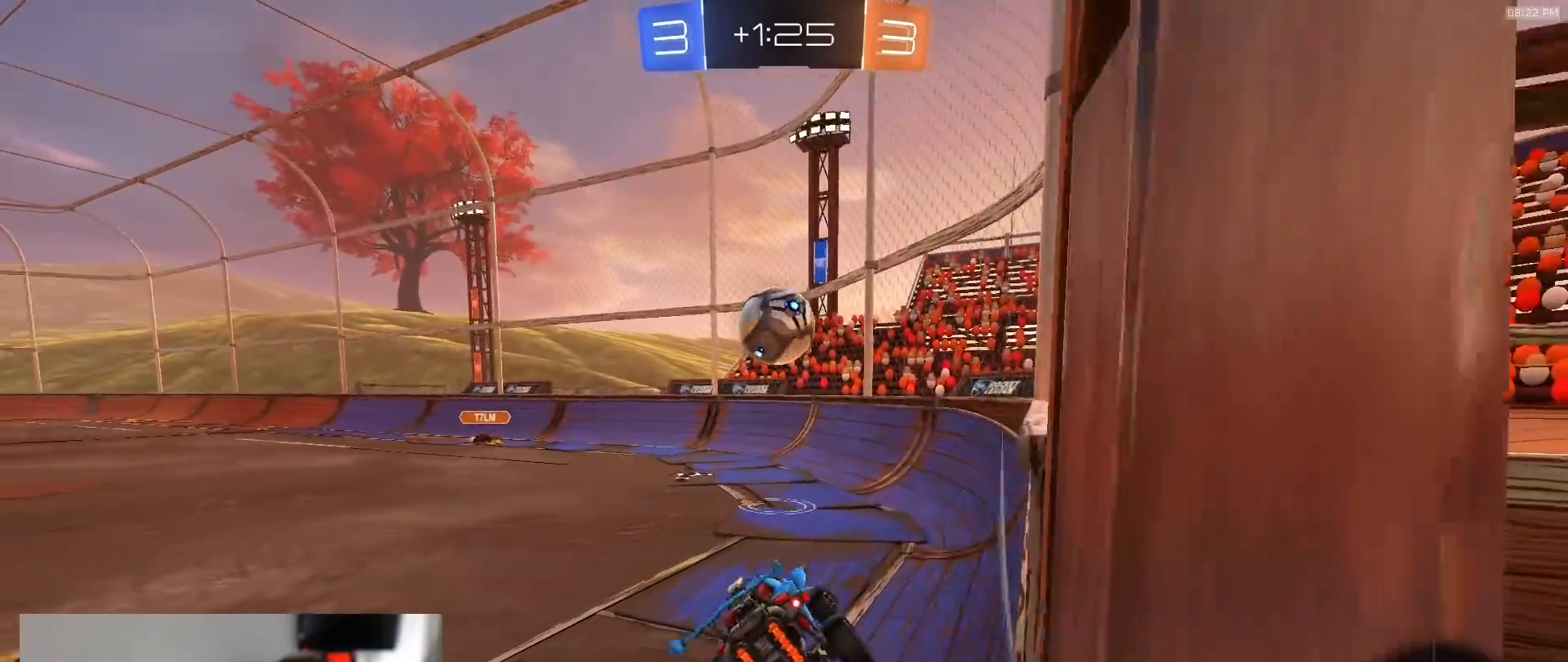
{"buttons": ["L2", "TOUCHPAD"], "left_stick": "right", "right_stick": "center", "events": [[17, "R2", "down"], [17, "left_stick", "center"], [183, "left_stick", "down-right"], [400, "left_stick", "right"], [483, "L2", "down"], [483, "R2", "up"]]}
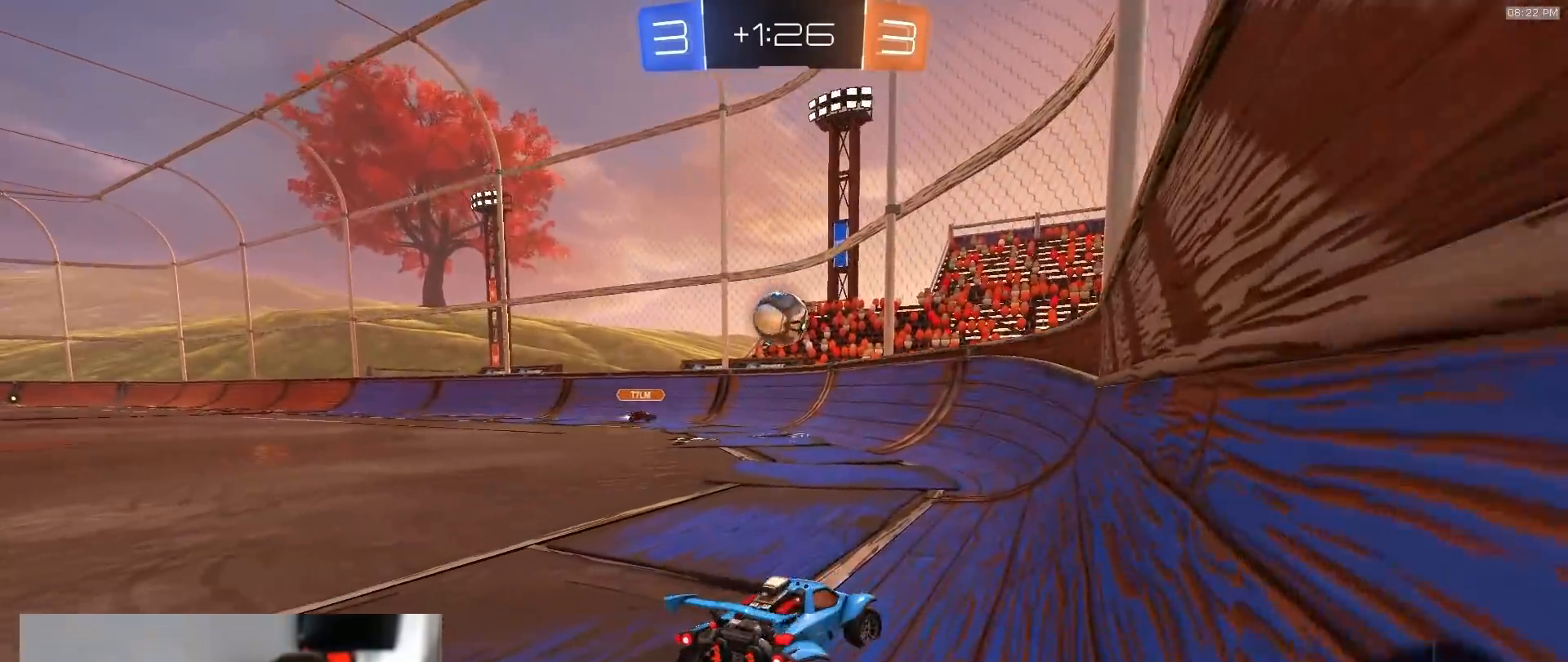
{"buttons": ["R2", "TOUCHPAD"], "left_stick": "right", "right_stick": "center", "events": [[67, "L2", "up"], [67, "R2", "down"]]}
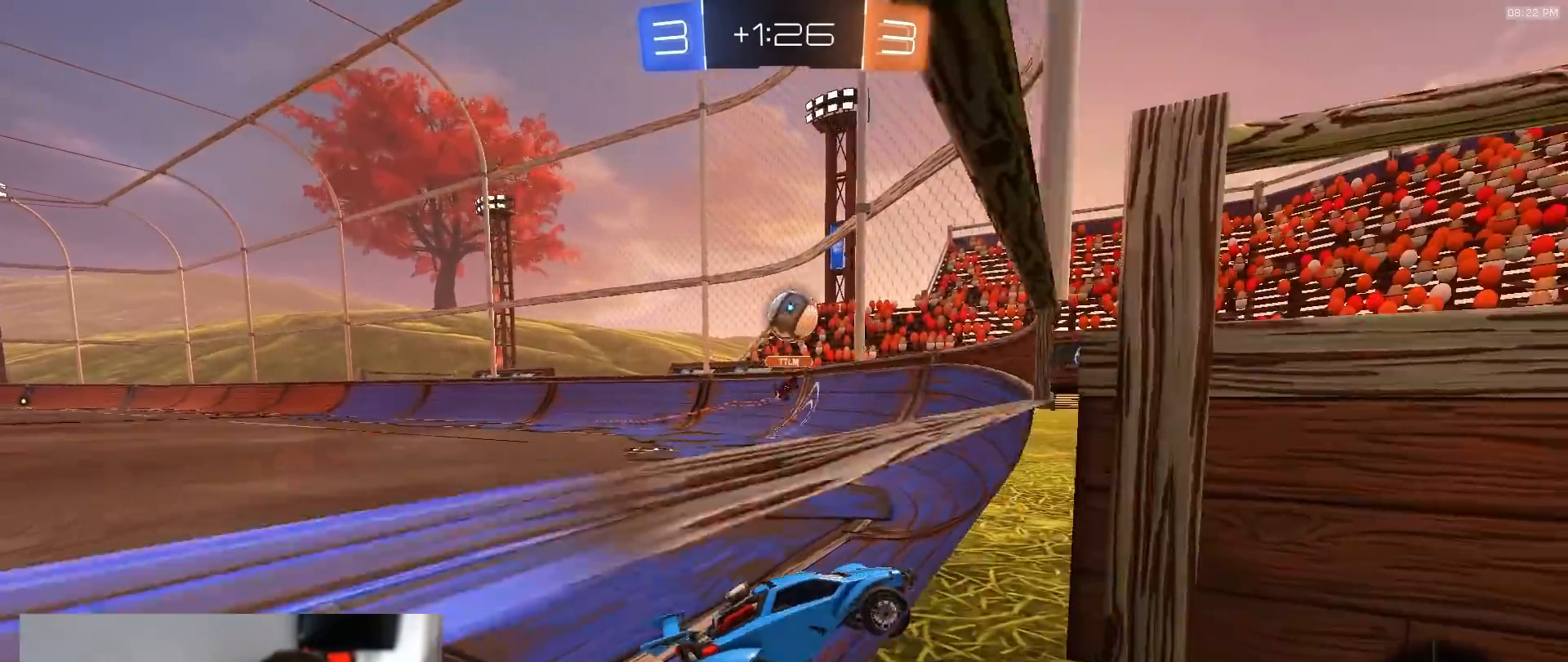
{"buttons": ["R1", "R2", "TOUCHPAD"], "left_stick": "right", "right_stick": "center", "events": [[500, "R1", "down"]]}
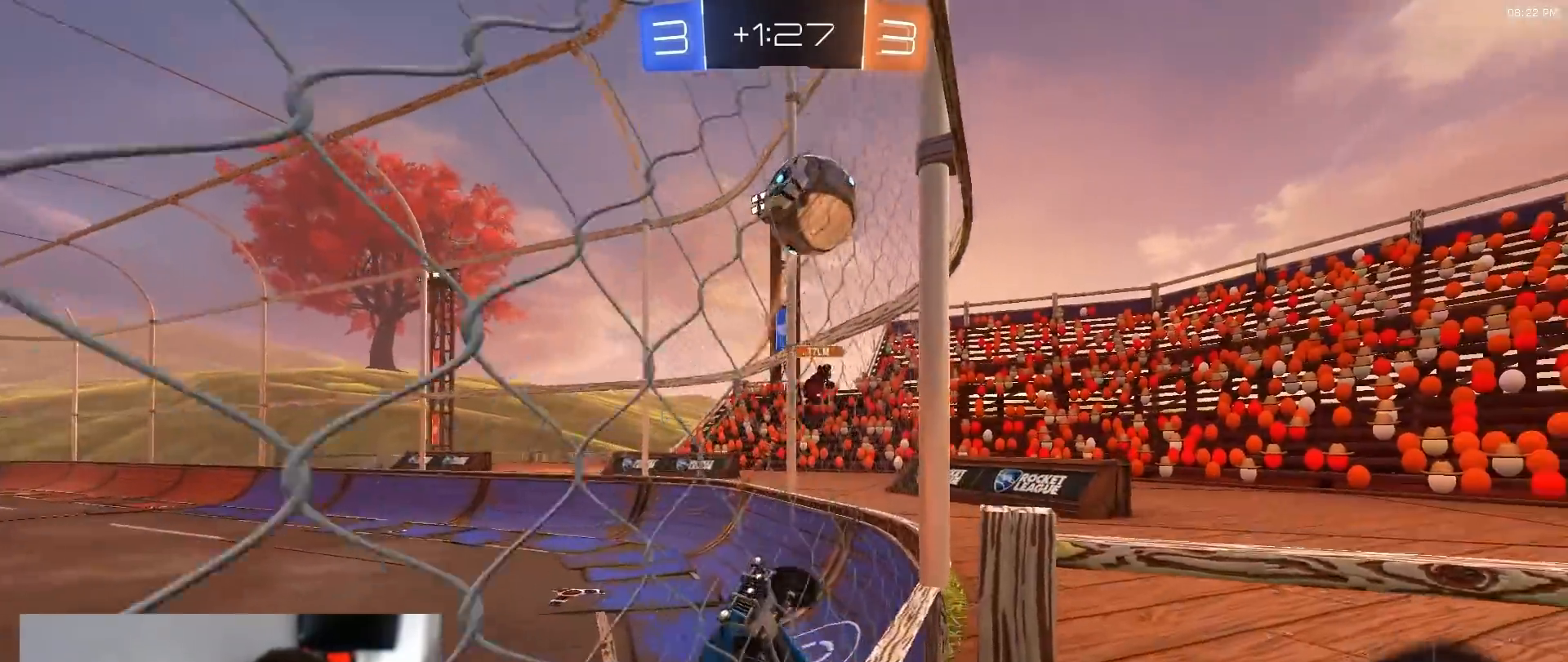
{"buttons": ["R2", "TOUCHPAD"], "left_stick": "left", "right_stick": "center", "events": [[83, "left_stick", "center"], [100, "R1", "up"], [133, "left_stick", "right"], [400, "left_stick", "center"], [467, "left_stick", "left"]]}
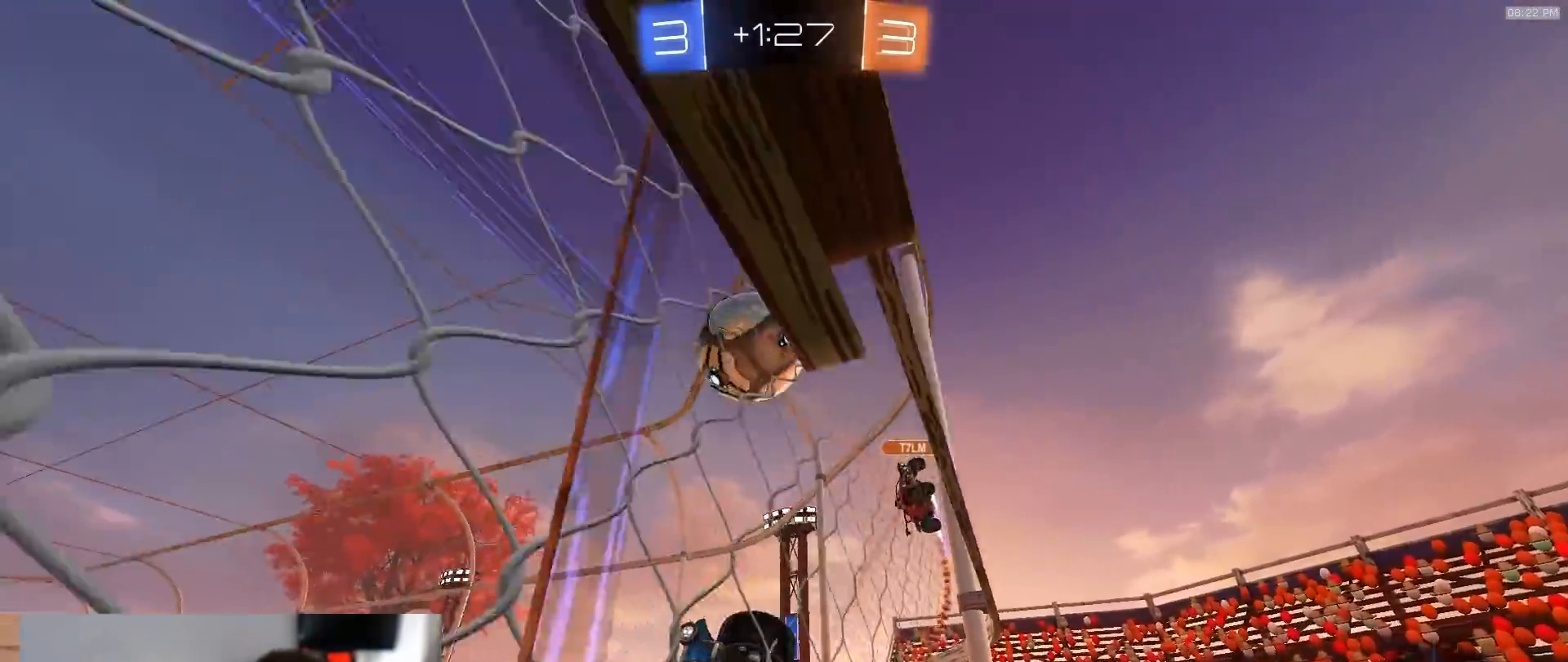
{"buttons": ["SQUARE", "TOUCHPAD"], "left_stick": "center", "right_stick": "center", "events": [[83, "CROSS", "down"], [133, "left_stick", "down"], [250, "R1", "down"], [283, "left_stick", "center"], [300, "CROSS", "up"], [333, "R1", "up"], [333, "SQUARE", "down"], [467, "R2", "up"]]}
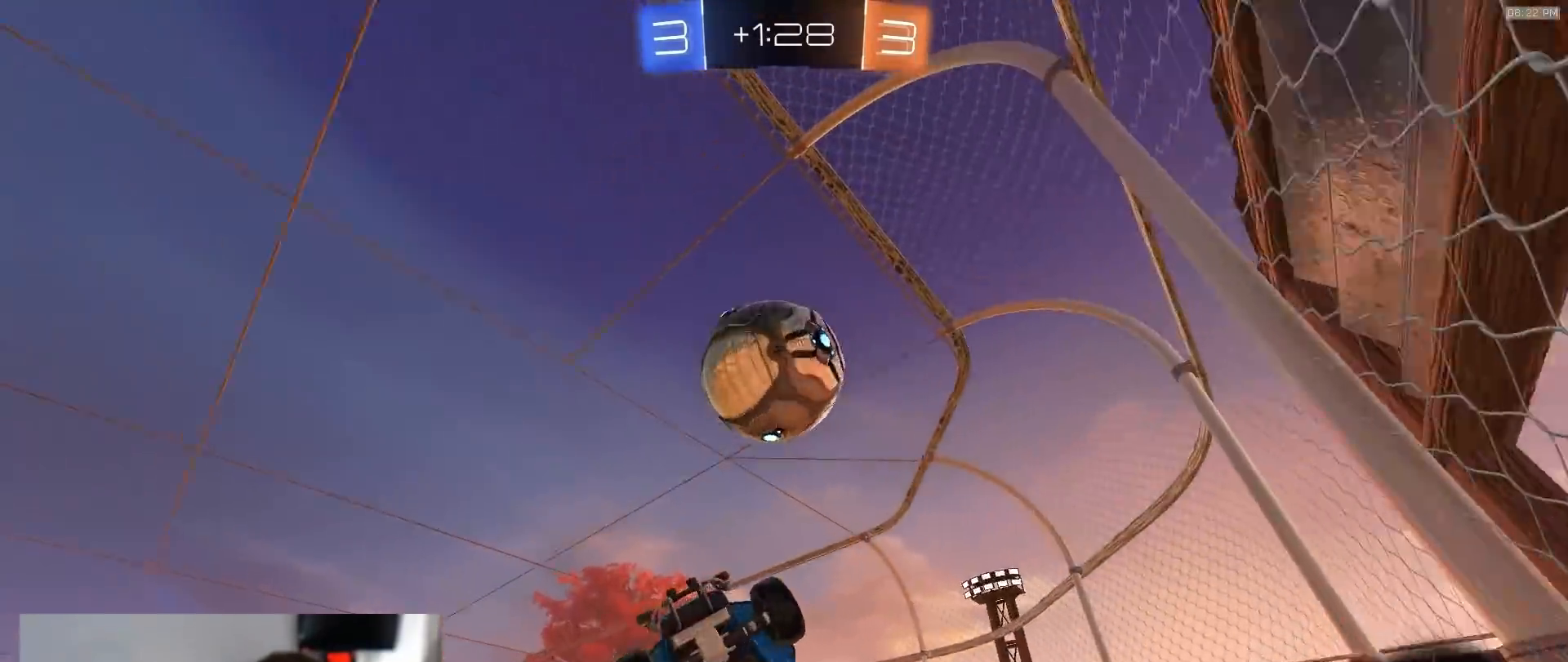
{"buttons": ["R1", "R2", "TOUCHPAD"], "left_stick": "center", "right_stick": "center", "events": [[17, "left_stick", "down"], [117, "left_stick", "down-left"], [167, "R2", "down"], [217, "R2", "up"], [250, "left_stick", "center"], [300, "R2", "down"], [333, "left_stick", "up"], [383, "SQUARE", "up"], [400, "R1", "down"], [483, "left_stick", "center"]]}
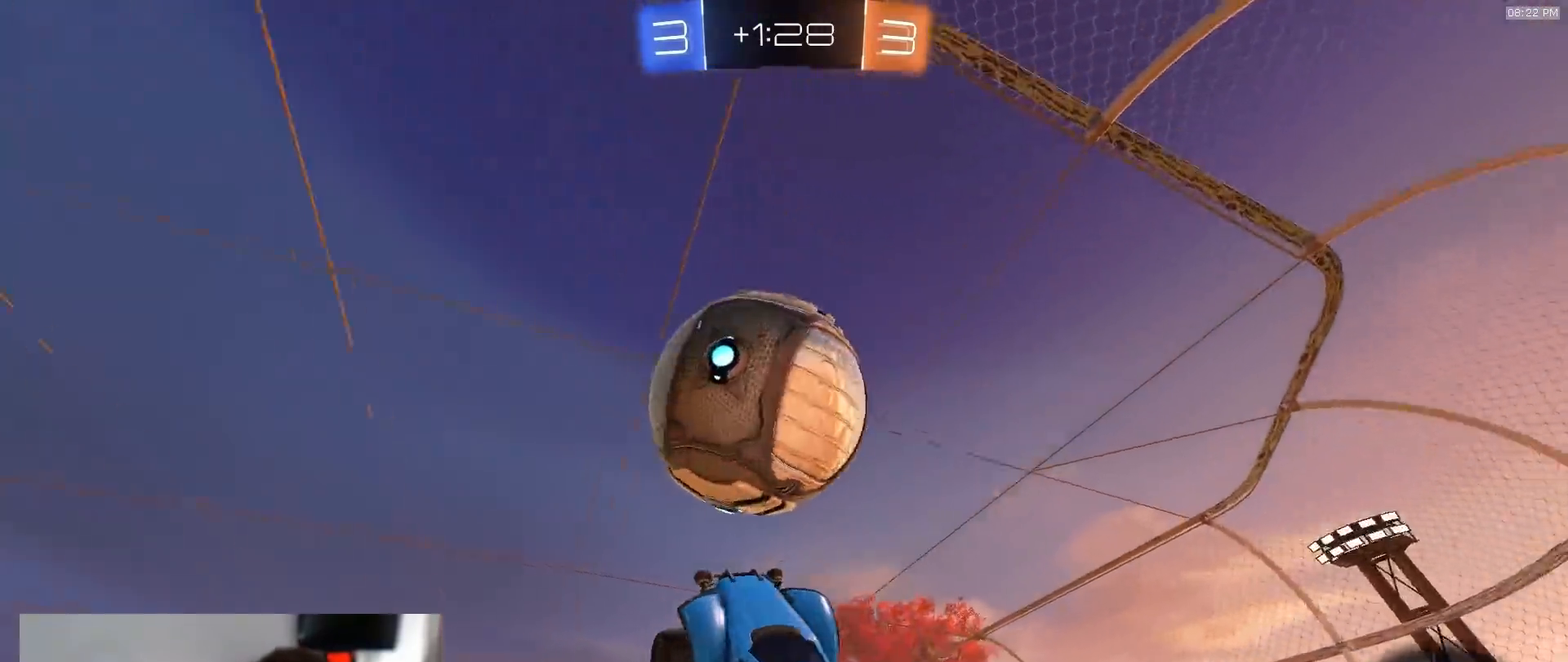
{"buttons": ["R2", "TOUCHPAD"], "left_stick": "center", "right_stick": "center", "events": [[83, "left_stick", "up-right"], [133, "left_stick", "up"], [233, "CROSS", "down"], [333, "CROSS", "up"], [350, "R1", "up"], [383, "TRIANGLE", "down"], [400, "left_stick", "center"], [433, "TRIANGLE", "up"]]}
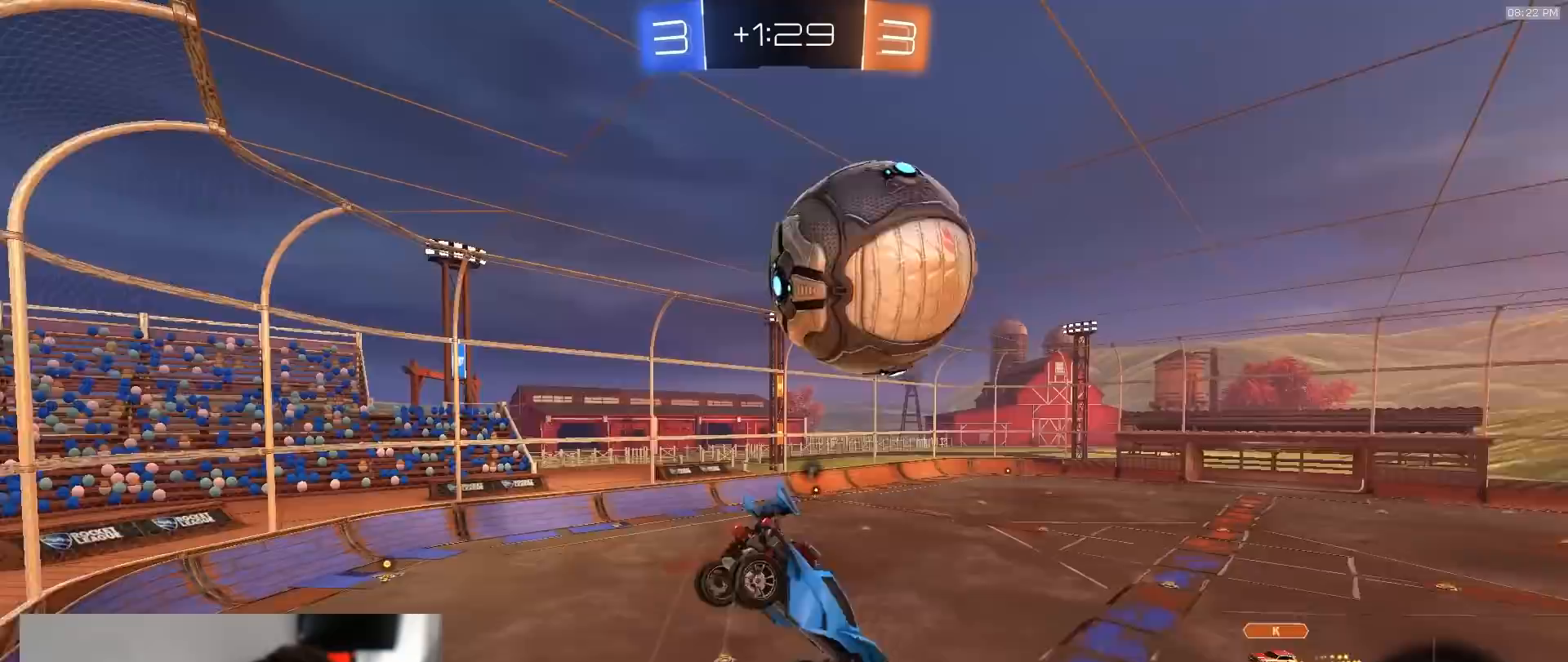
{"buttons": ["R2", "TOUCHPAD"], "left_stick": "down-left", "right_stick": "center", "events": [[267, "TRIANGLE", "down"], [267, "left_stick", "down-left"], [350, "TRIANGLE", "up"]]}
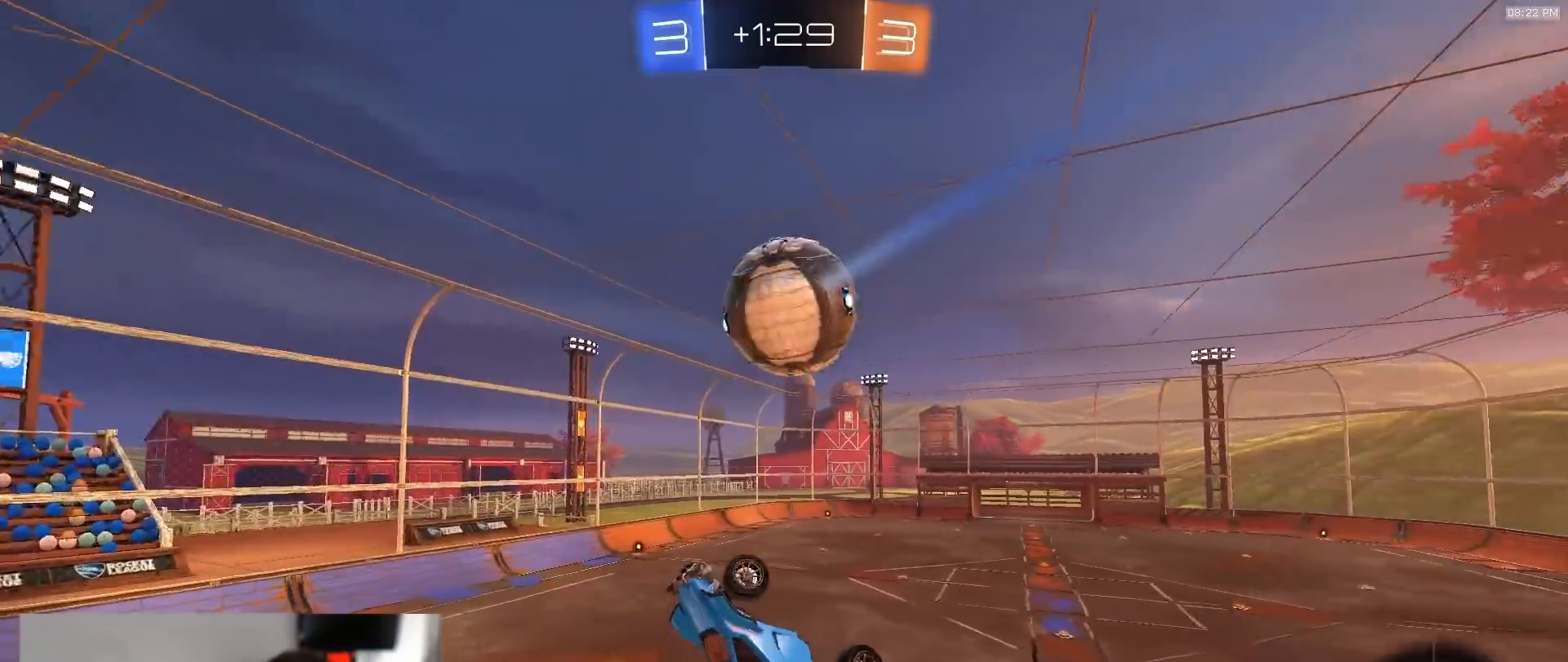
{"buttons": ["R2", "TOUCHPAD"], "left_stick": "center", "right_stick": "center"}
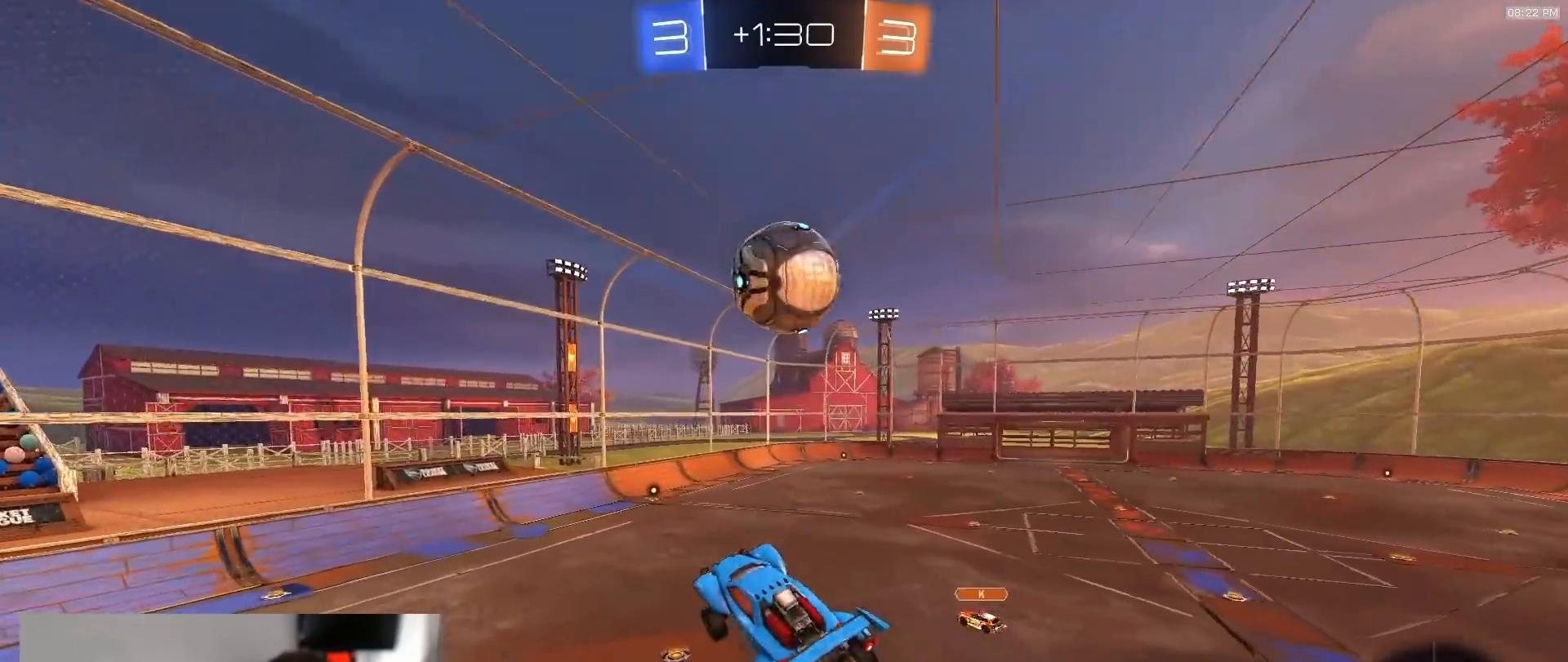
{"buttons": ["R2"], "left_stick": "center", "right_stick": "center", "events": [[50, "TOUCHPAD", "up"]]}
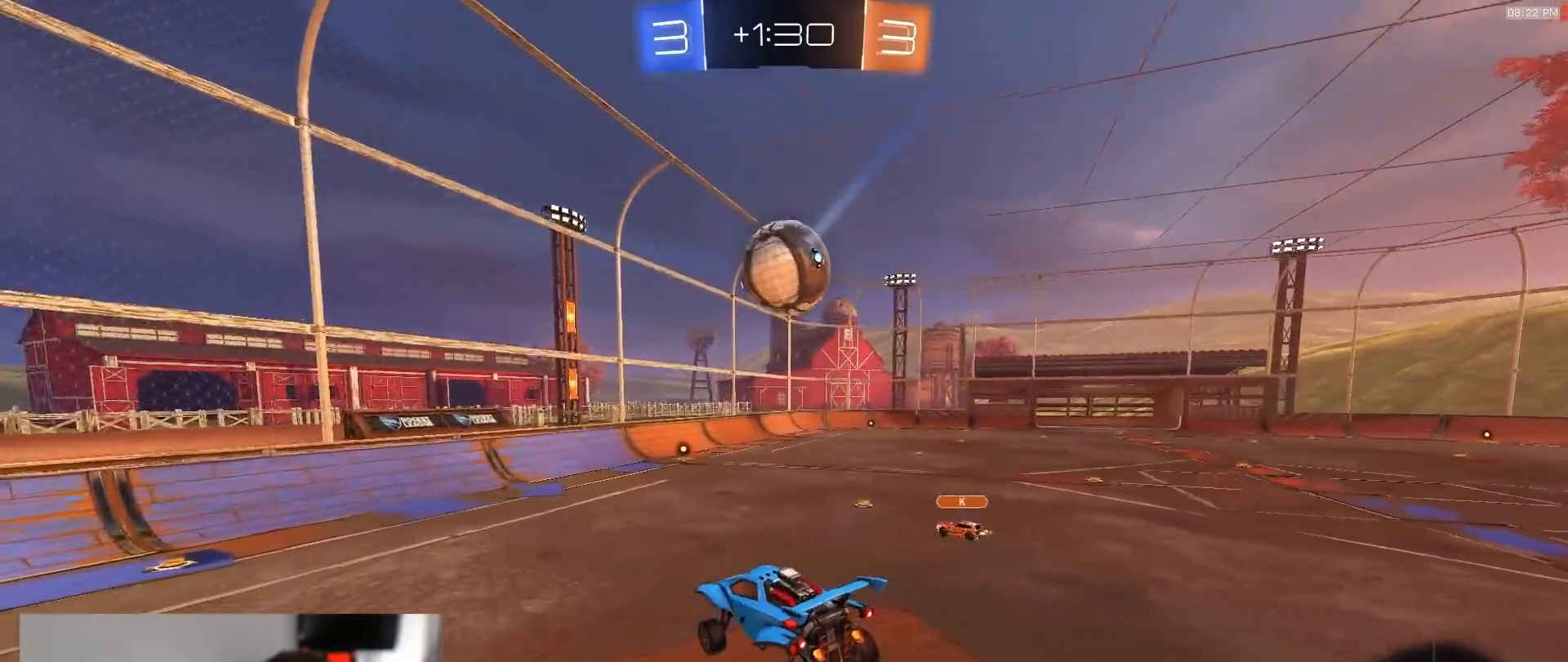
{"buttons": ["CROSS", "R1", "R2"], "left_stick": "down-right", "right_stick": "center", "events": [[383, "R1", "down"], [383, "left_stick", "down-right"], [500, "CROSS", "down"]]}
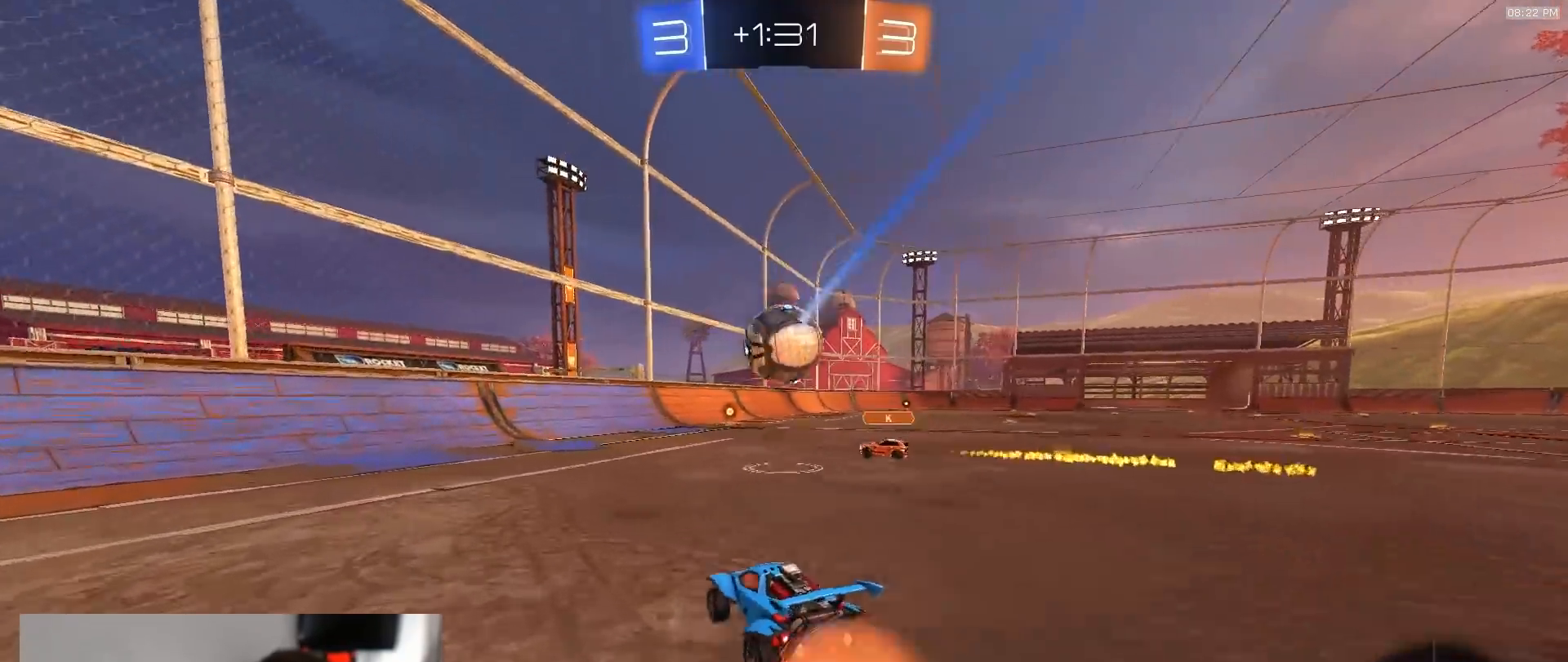
{"buttons": ["L1"], "left_stick": "down-left", "right_stick": "center", "events": [[200, "CROSS", "up"], [217, "L1", "down"], [233, "left_stick", "up-left"], [267, "CROSS", "down"], [317, "left_stick", "down-left"], [350, "R1", "up"], [400, "R2", "up"], [433, "CROSS", "up"]]}
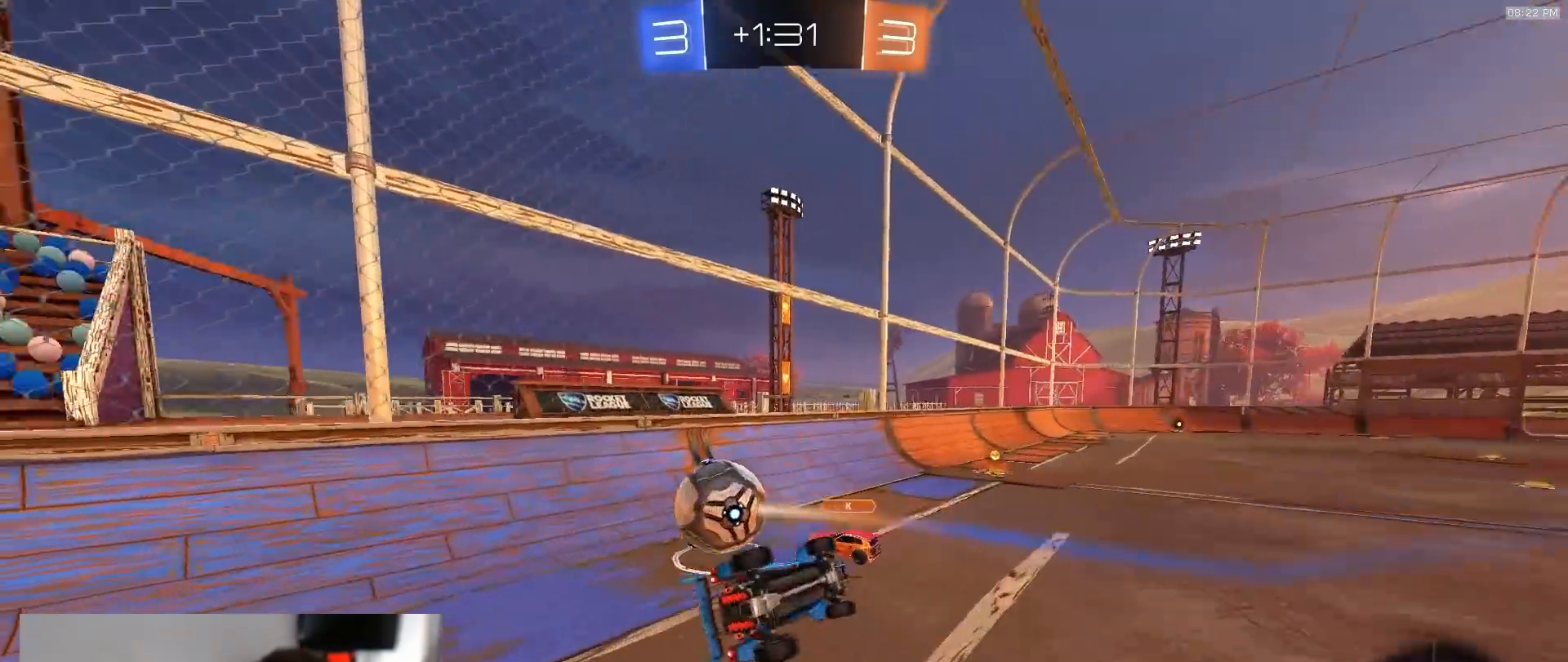
{"buttons": ["R2"], "left_stick": "down-right", "right_stick": "center", "events": [[117, "R2", "down"], [133, "TRIANGLE", "down"], [167, "L1", "up"], [267, "TRIANGLE", "up"], [317, "left_stick", "right"], [367, "left_stick", "down-right"]]}
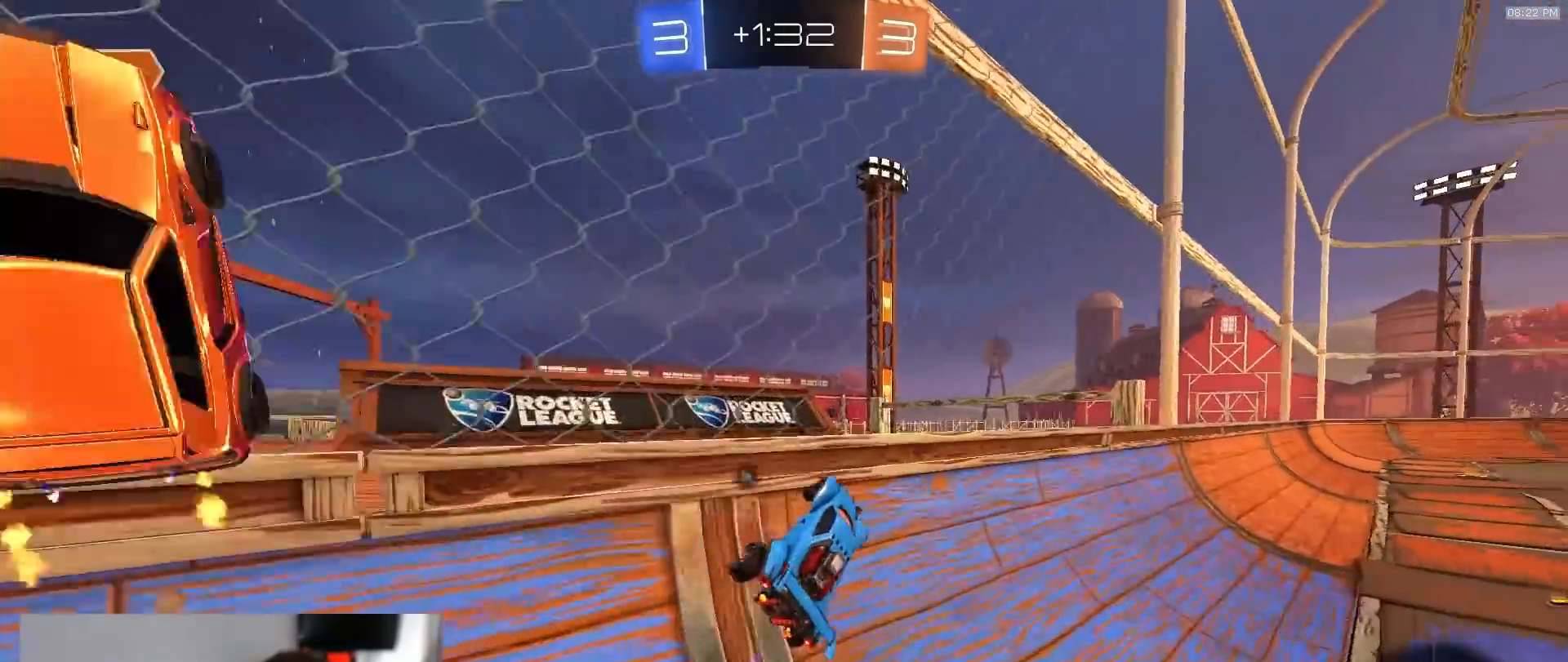
{"buttons": ["R2"], "left_stick": "right", "right_stick": "center", "events": [[133, "left_stick", "right"], [233, "R1", "down"], [283, "R1", "up"], [367, "L1", "down"], [467, "L1", "up"]]}
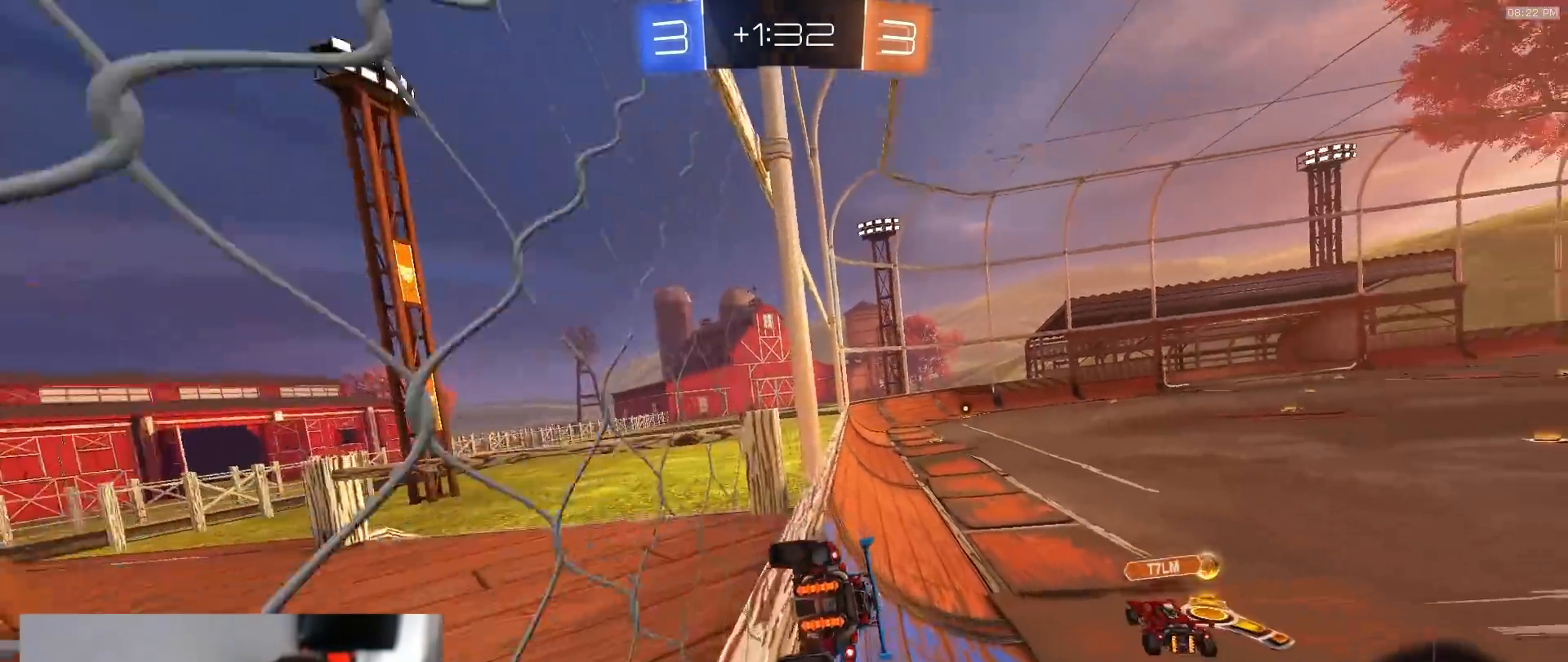
{"buttons": ["R2"], "left_stick": "right", "right_stick": "center", "events": [[217, "TRIANGLE", "down"], [333, "TRIANGLE", "up"]]}
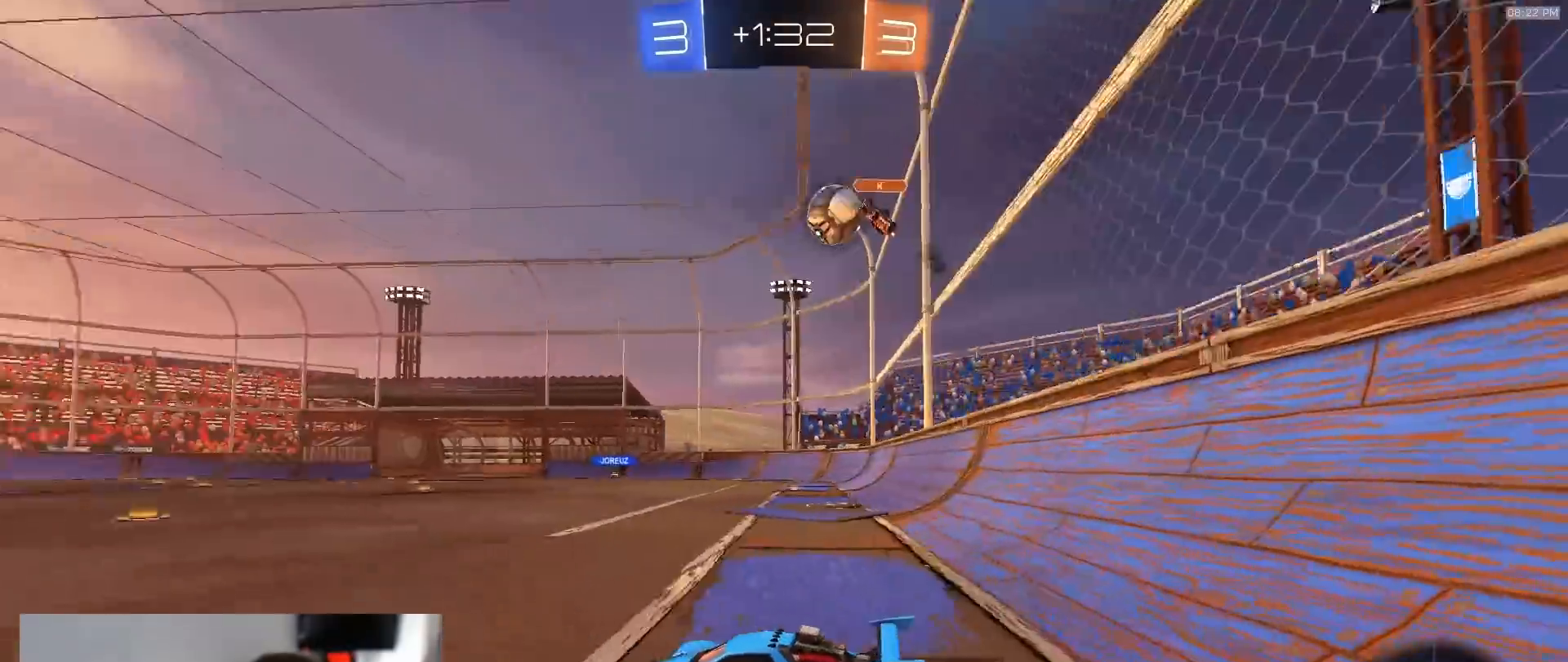
{"buttons": ["CROSS", "R2"], "left_stick": "down-right", "right_stick": "center", "events": [[233, "left_stick", "down-right"], [283, "TRIANGLE", "down"], [350, "TRIANGLE", "up"], [500, "CROSS", "down"]]}
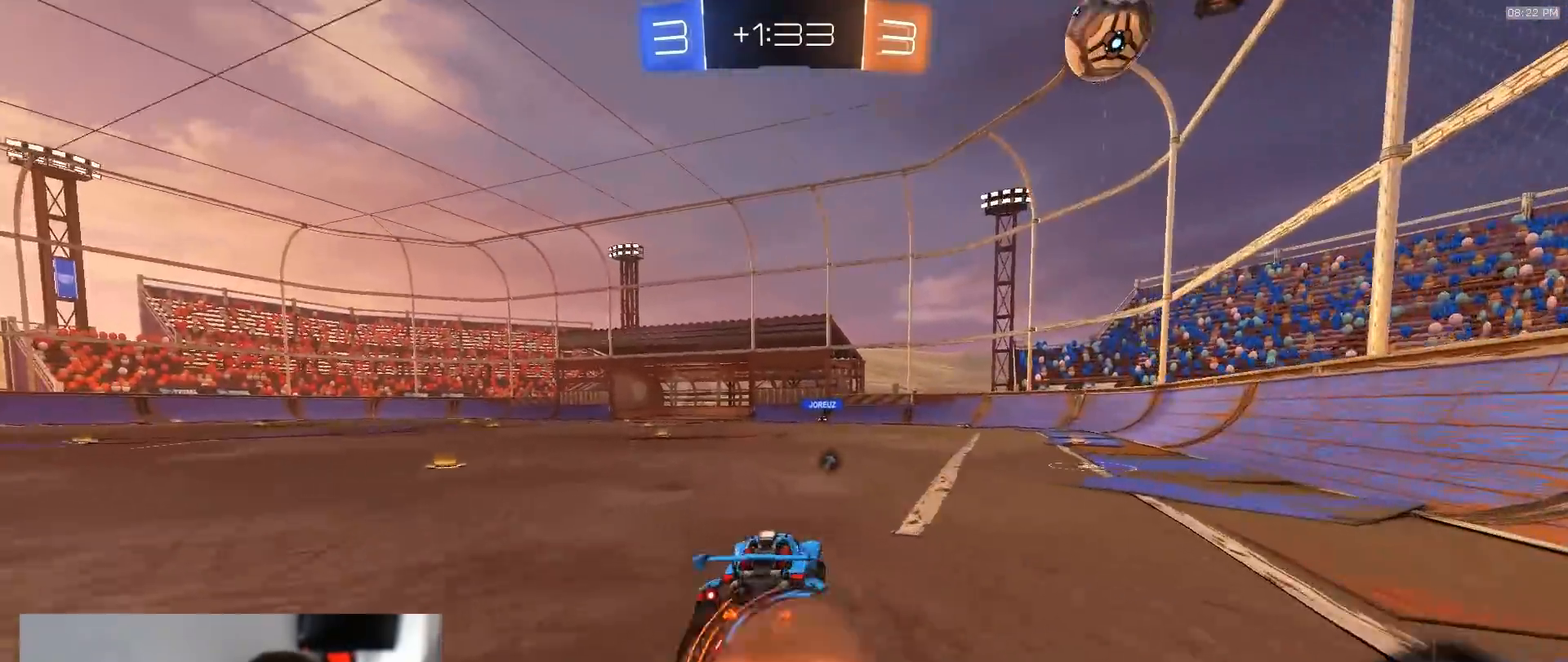
{"buttons": ["L1"], "left_stick": "down-left", "right_stick": "center", "events": [[67, "CROSS", "up"], [83, "L1", "down"], [83, "left_stick", "up-left"], [117, "CROSS", "down"], [183, "left_stick", "down-left"], [200, "CROSS", "up"], [217, "R2", "up"], [267, "TRIANGLE", "down"], [383, "TRIANGLE", "up"]]}
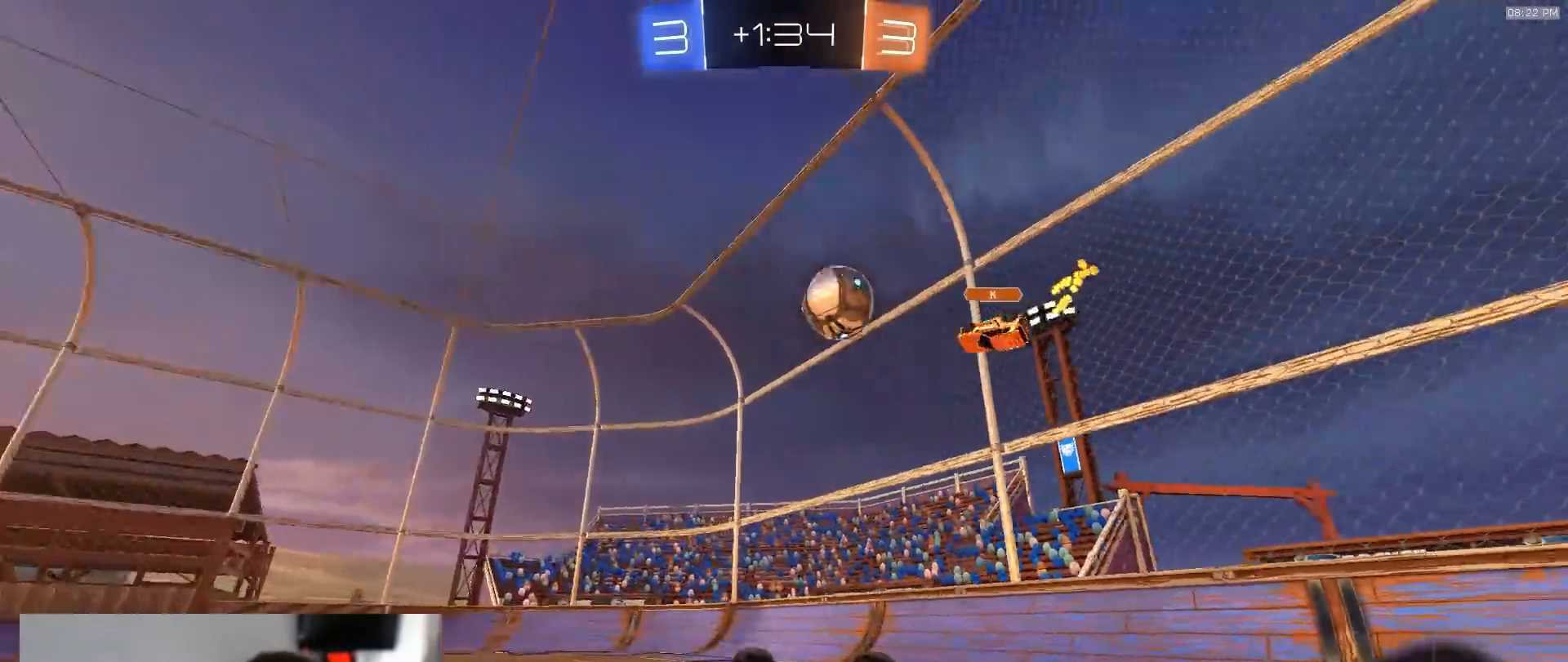
{"buttons": ["TRIANGLE", "R2"], "left_stick": "center", "right_stick": "center", "events": [[133, "TRIANGLE", "down"], [150, "R2", "down"], [250, "TRIANGLE", "up"], [400, "L1", "up"], [433, "TRIANGLE", "down"], [450, "left_stick", "center"]]}